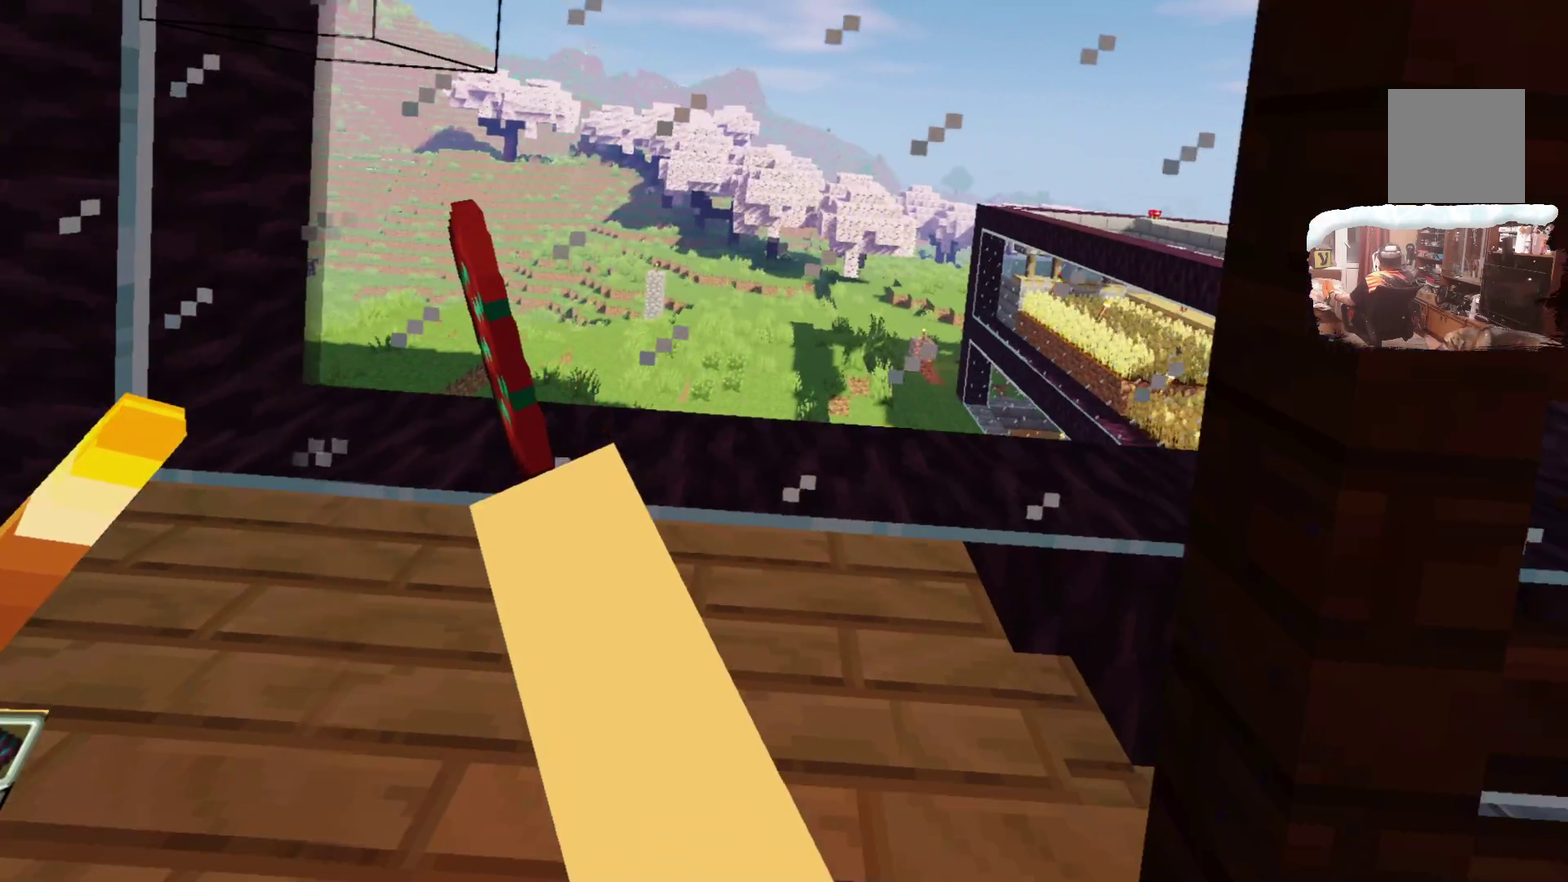
Gameplay with a controller; each line is a JSON object with the inputs held at the frame after it (dt_ms = milliseconds from this image to that frame). "events" lists button and stick changes between this image and that frame as [ms after this image, input, new state], when the widget could be followed in between. Not read: R3.
{"dt_ms": 600, "buttons": [], "left_stick": "right", "right_stick": "center"}
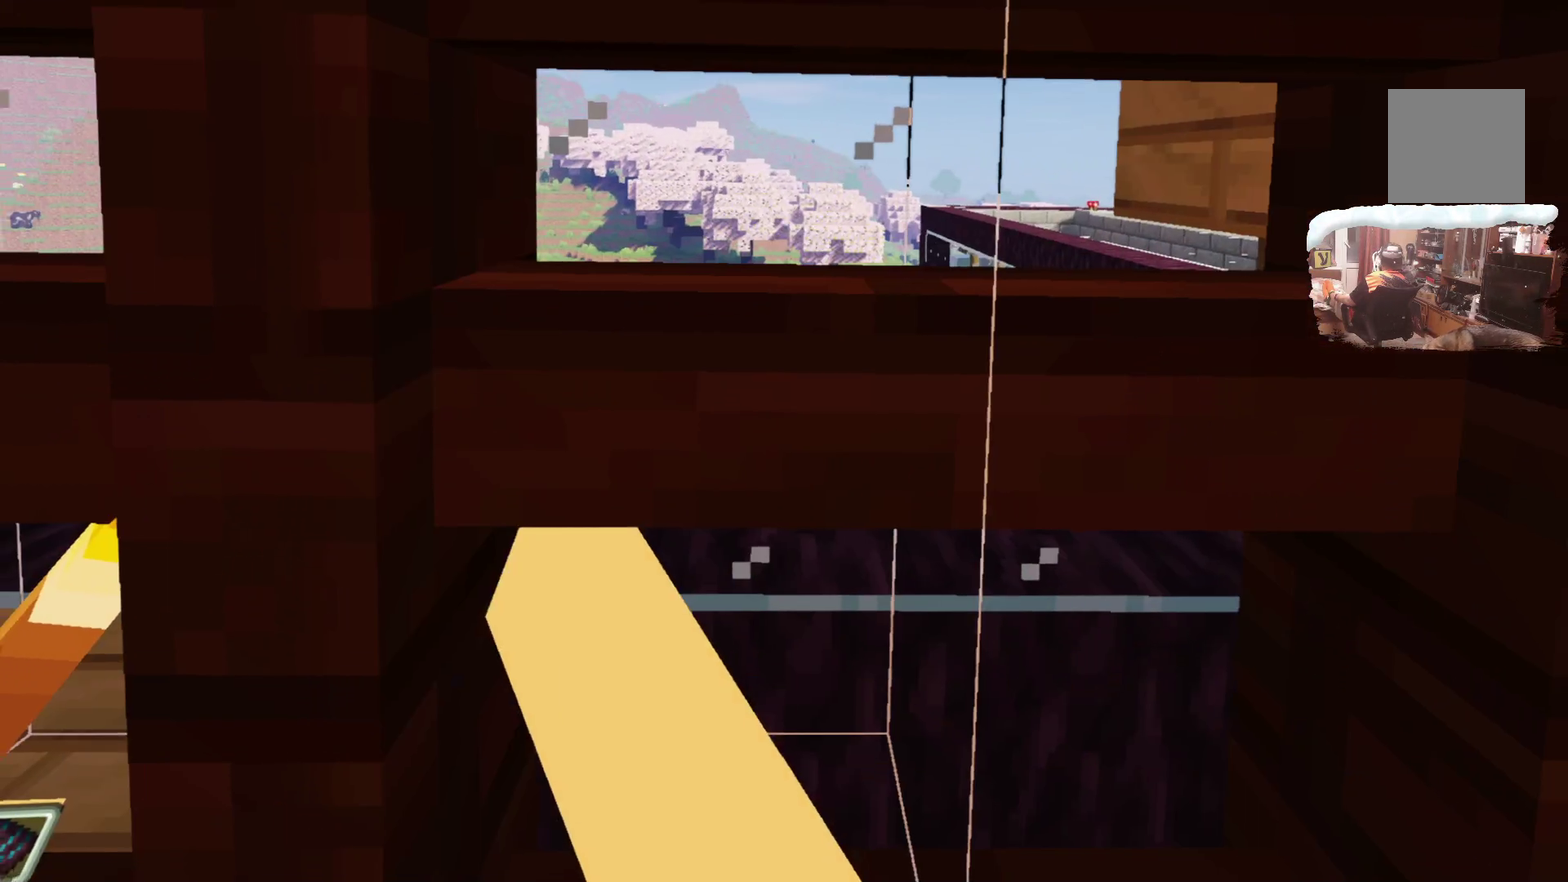
{"dt_ms": 400, "buttons": [], "left_stick": "right", "right_stick": "center", "events": []}
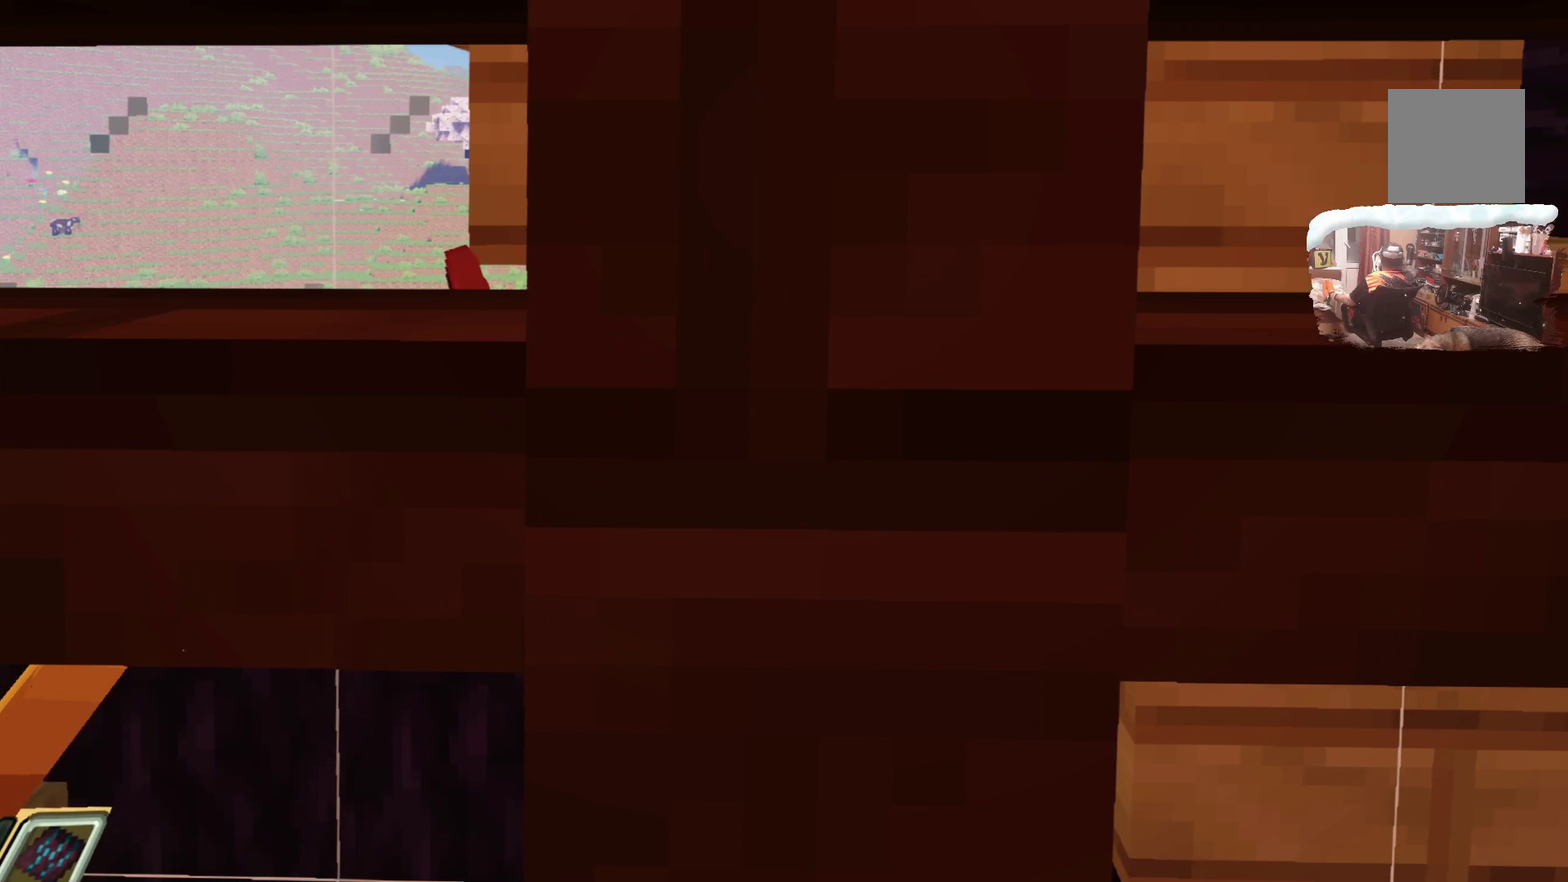
{"dt_ms": 300, "buttons": [], "left_stick": "right", "right_stick": "center"}
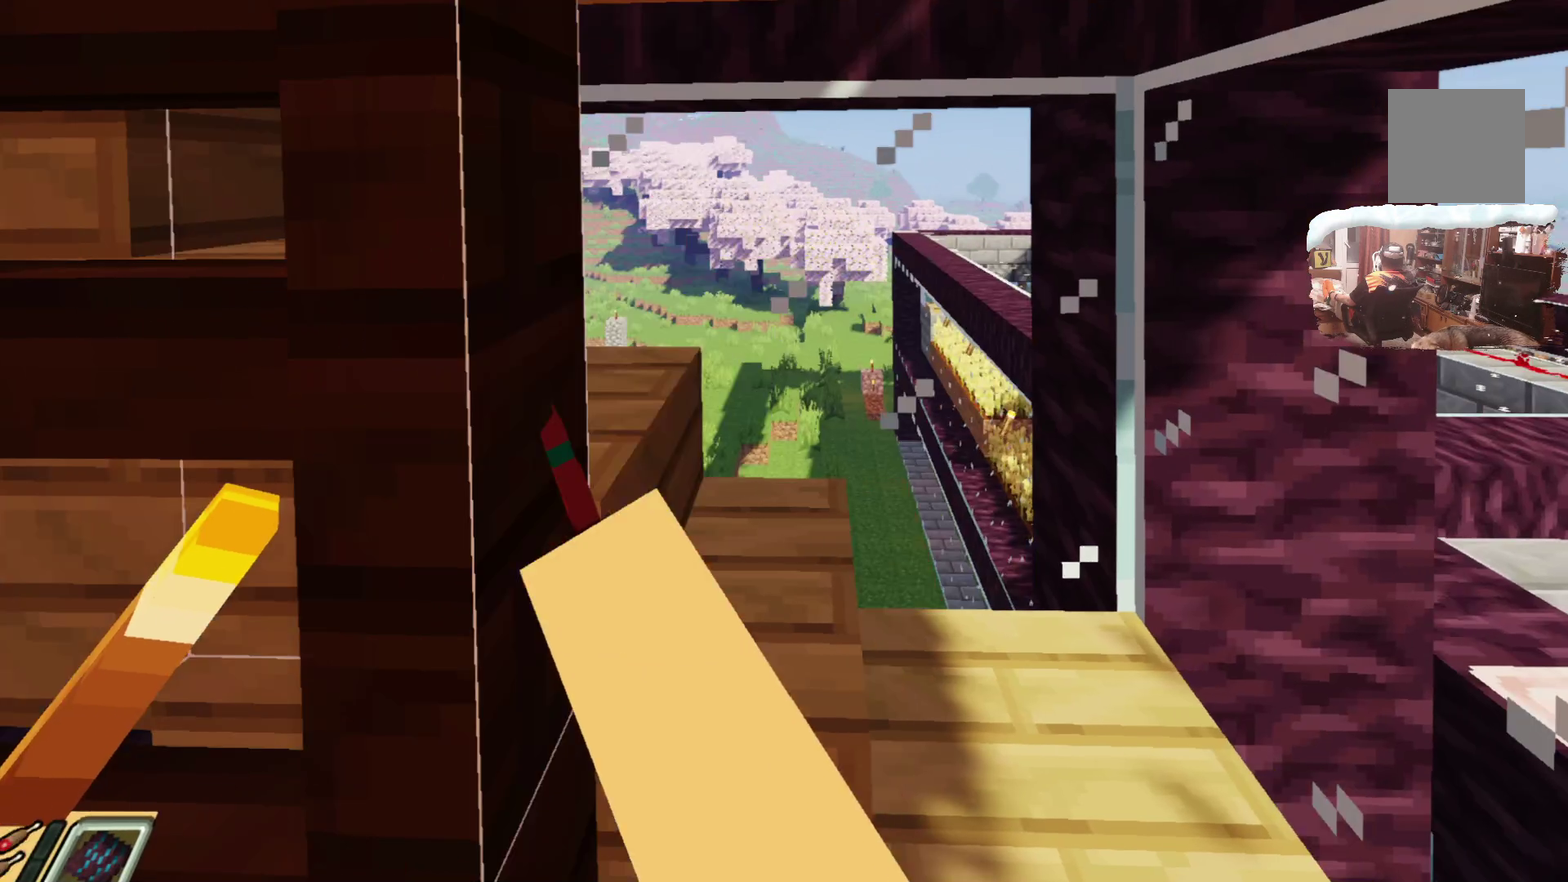
{"dt_ms": 800, "buttons": [], "left_stick": "left", "right_stick": "center", "events": [[133, "left_stick", "up-right"], [233, "left_stick", "up"], [333, "left_stick", "up-left"], [716, "left_stick", "left"]]}
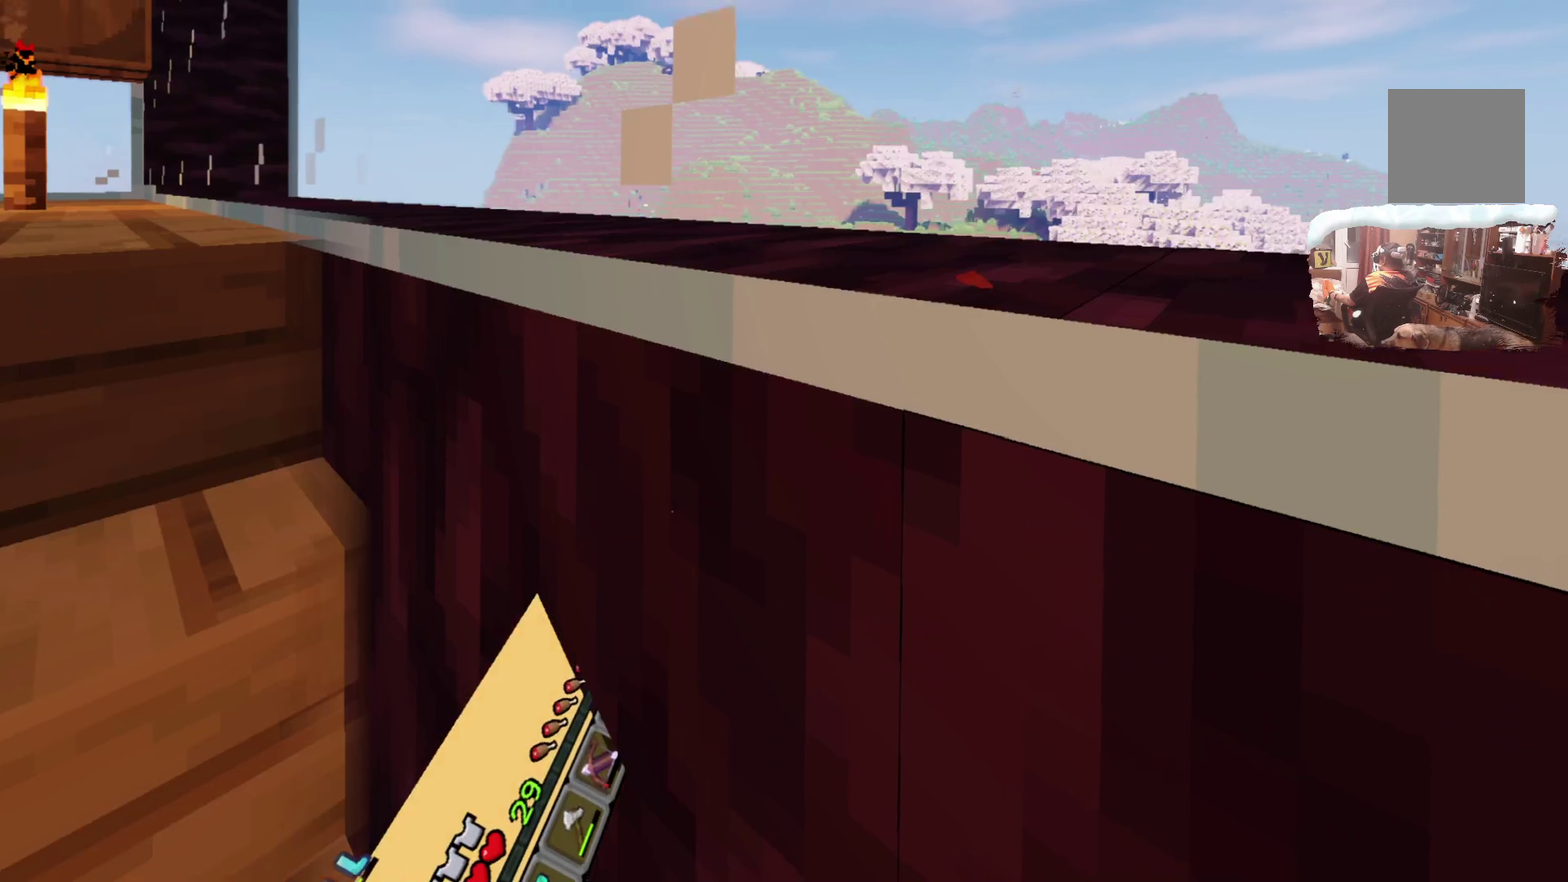
{"dt_ms": 400, "buttons": [], "left_stick": "left", "right_stick": "center"}
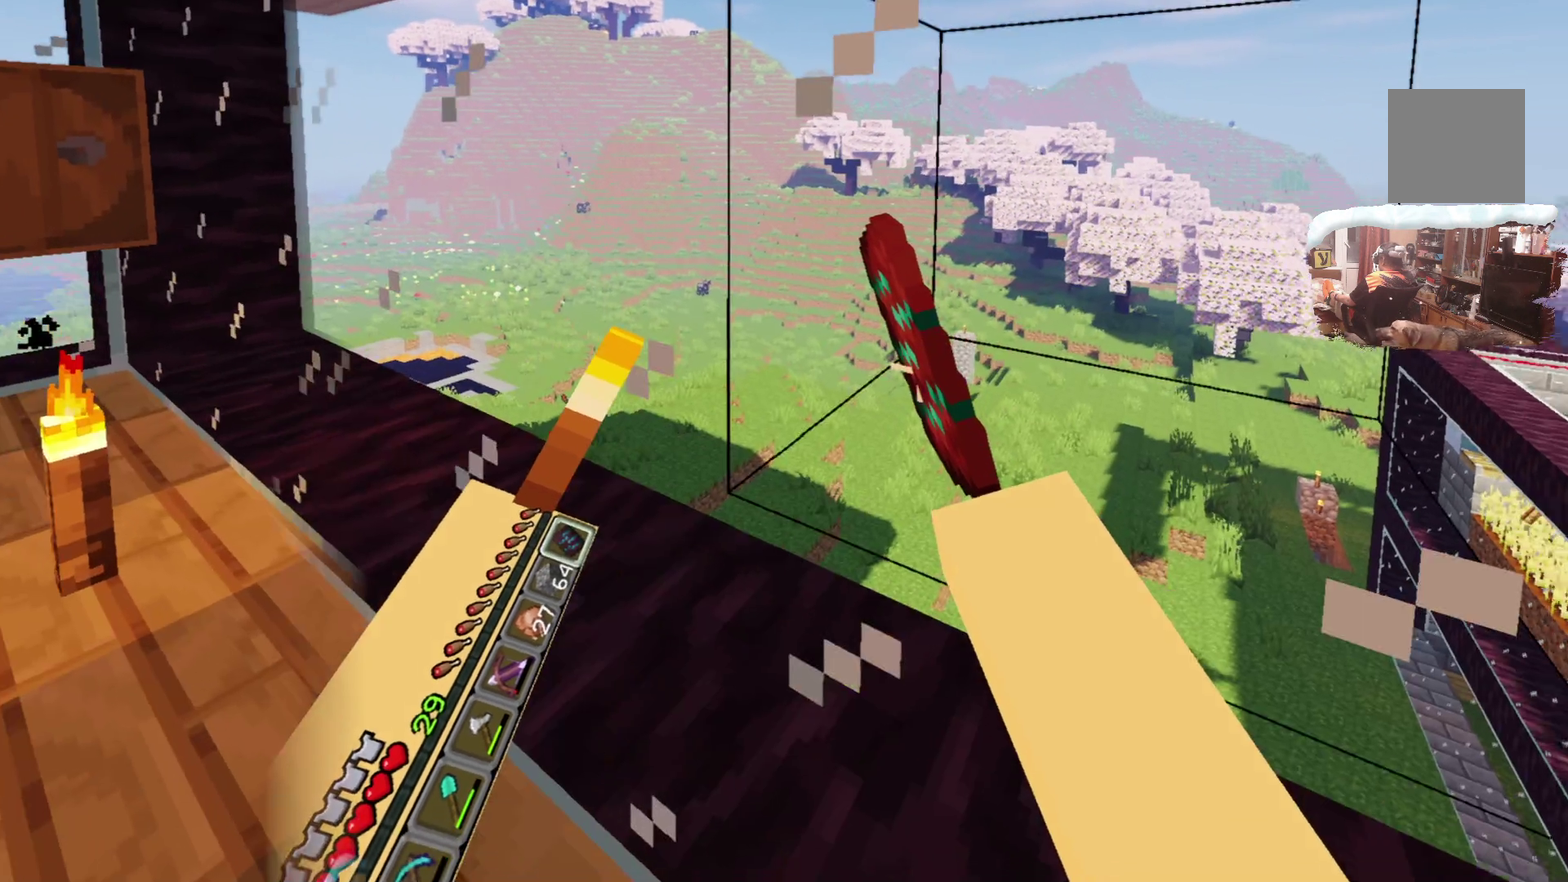
{"dt_ms": 600, "buttons": [], "left_stick": "center", "right_stick": "center", "events": [[16, "left_stick", "down-left"], [150, "left_stick", "center"]]}